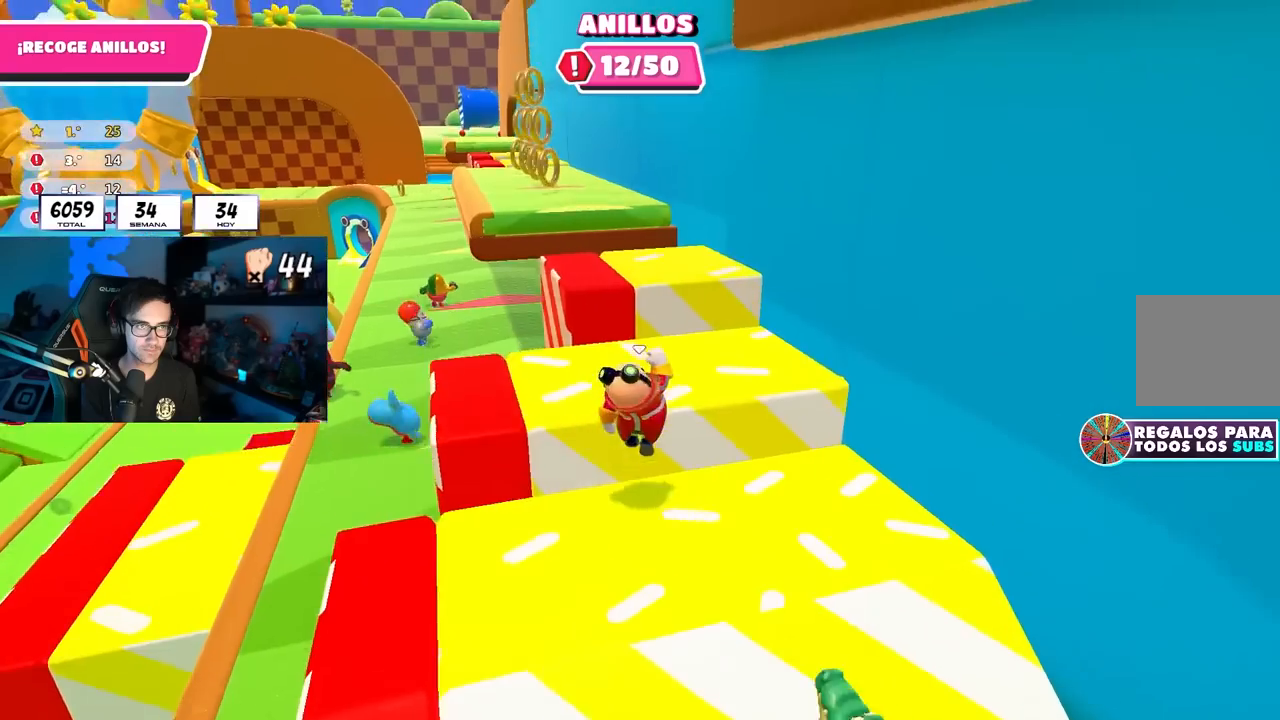
Gameplay with a controller (PlayStation layout); each line is a JSON object with the inputs held at the frame after it. "events" lists button and stick changes between this image and that frame as [ms after this image, input, new state], when the widget could be followed in between.
{"buttons": ["CROSS"], "left_stick": "up", "right_stick": "center", "events": [[433, "CROSS", "down"]]}
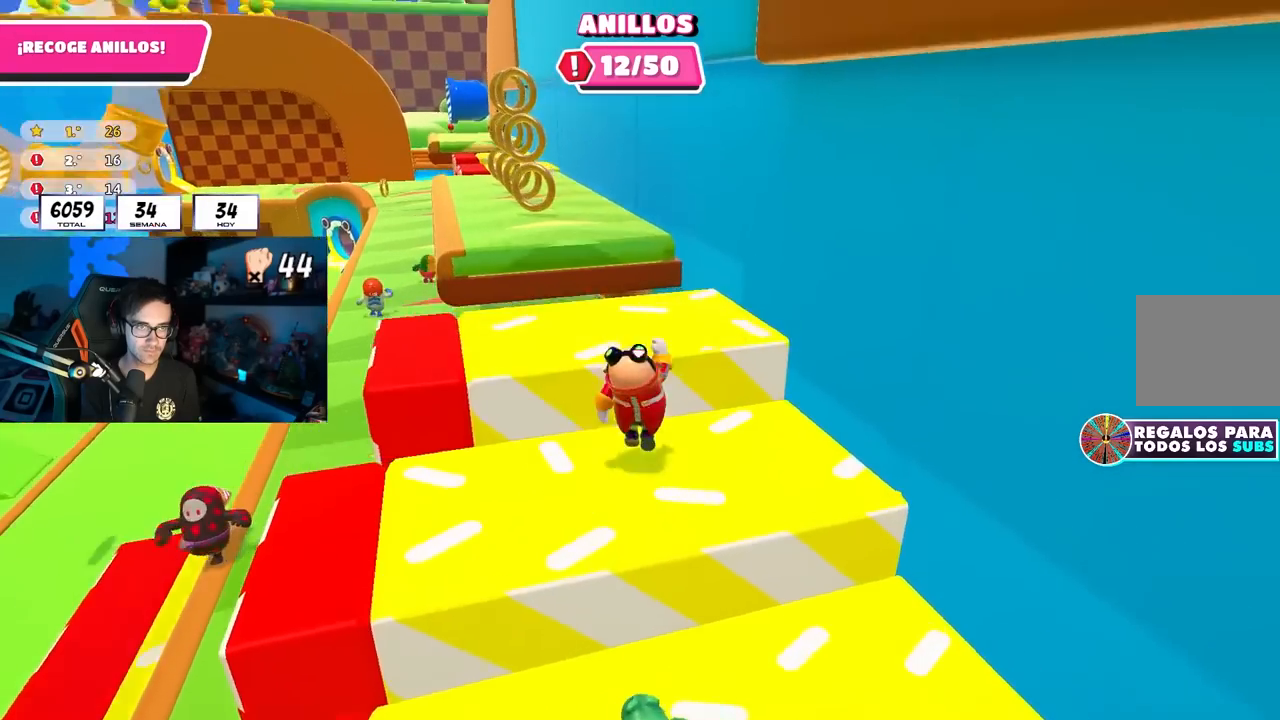
{"buttons": [], "left_stick": "up-left", "right_stick": "center", "events": [[17, "left_stick", "up-left"], [67, "CROSS", "up"], [333, "right_stick", "down"], [450, "right_stick", "center"]]}
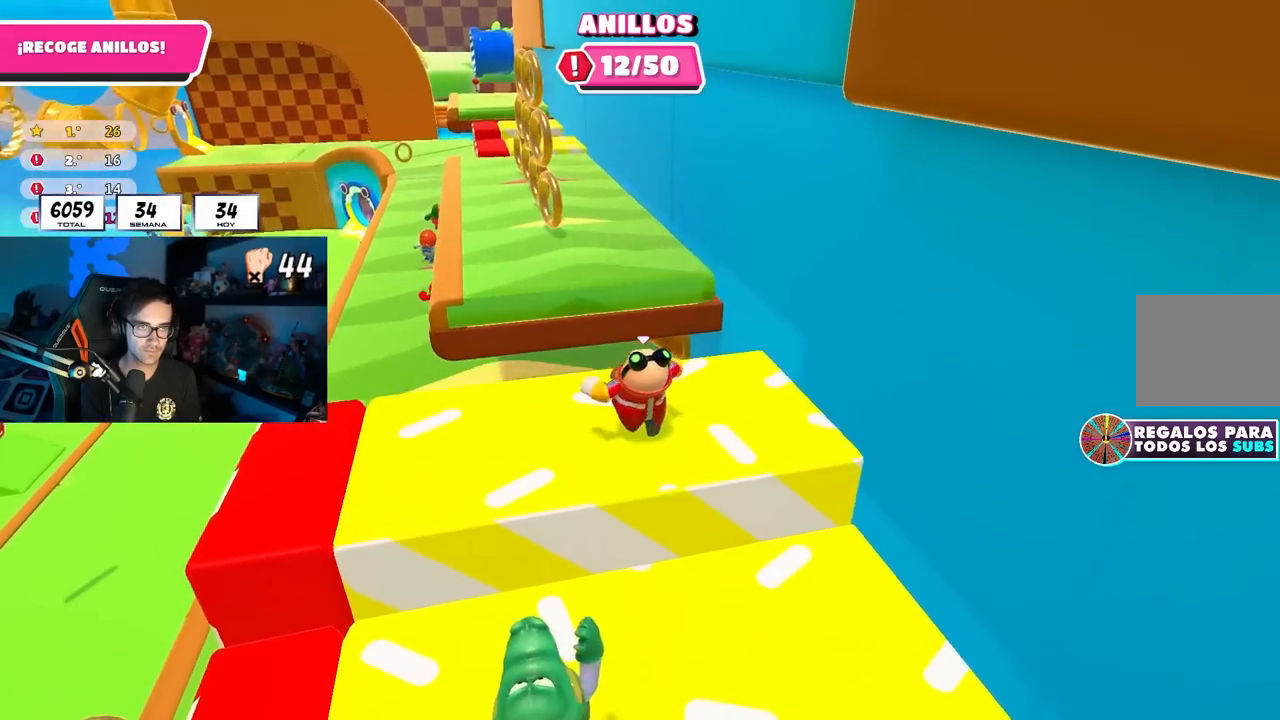
{"buttons": [], "left_stick": "up", "right_stick": "center", "events": [[50, "left_stick", "up"], [250, "CROSS", "down"], [433, "CROSS", "up"]]}
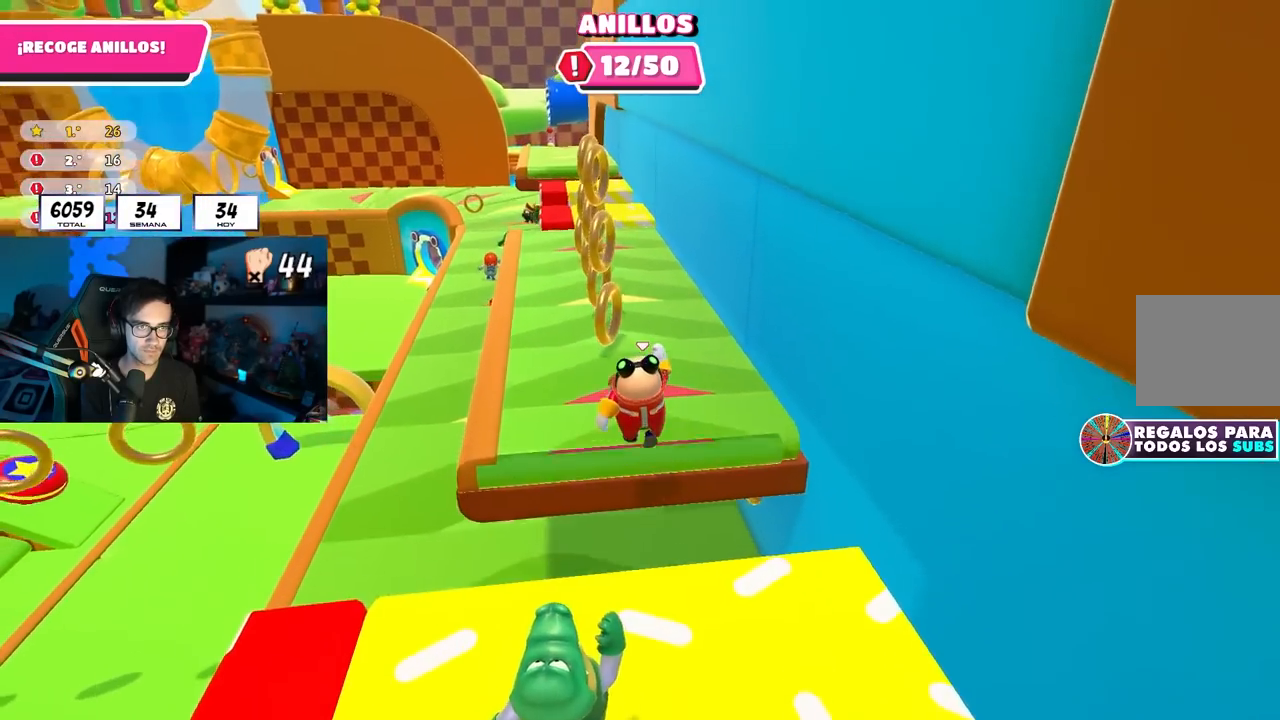
{"buttons": ["CROSS"], "left_stick": "up", "right_stick": "center", "events": [[67, "right_stick", "down-left"], [200, "right_stick", "center"], [417, "CROSS", "down"]]}
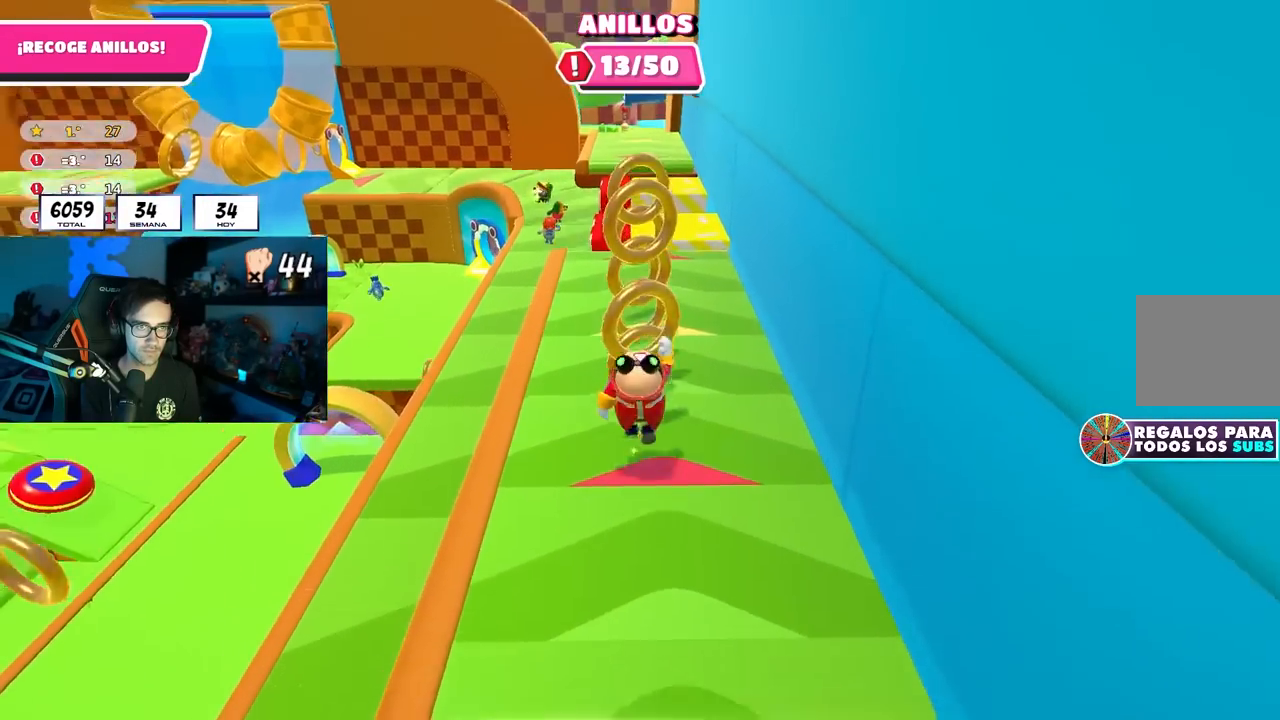
{"buttons": [], "left_stick": "down-right", "right_stick": "down", "events": [[233, "CROSS", "up"], [250, "left_stick", "down-right"], [450, "right_stick", "down"]]}
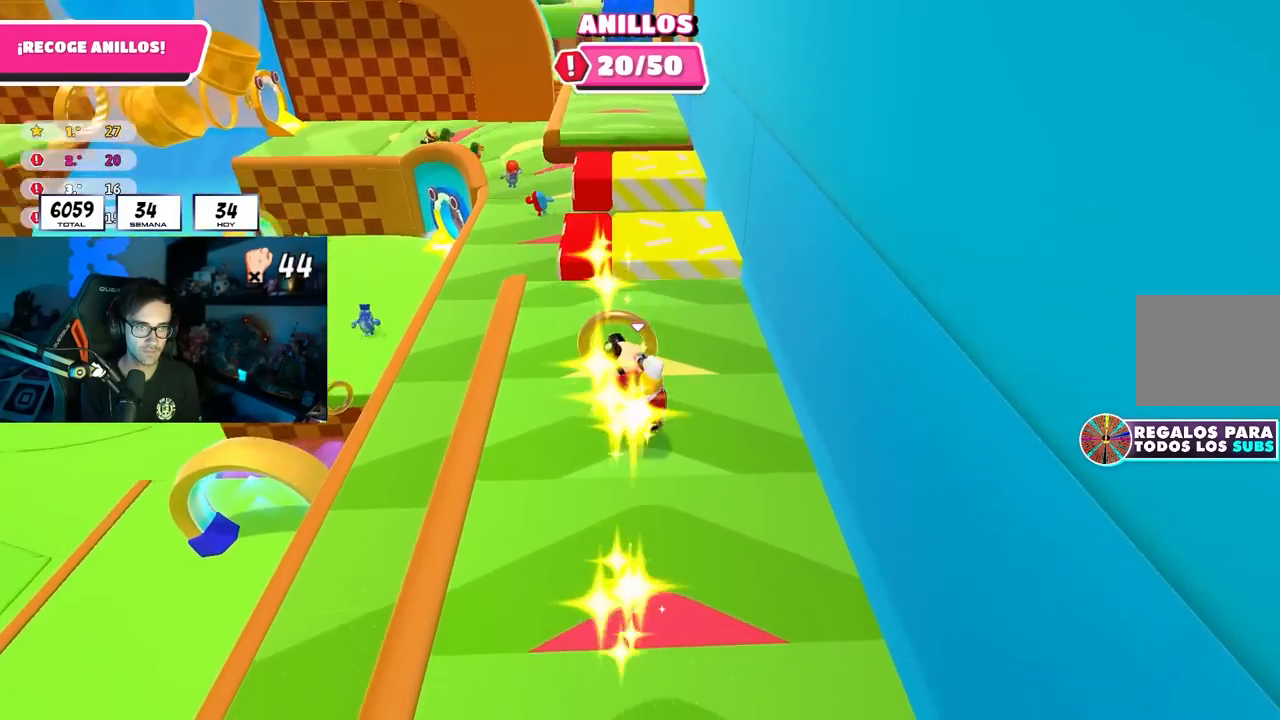
{"buttons": [], "left_stick": "down", "right_stick": "center", "events": [[83, "left_stick", "up-right"], [83, "right_stick", "center"], [150, "left_stick", "up"], [233, "CROSS", "down"], [383, "CROSS", "up"], [400, "left_stick", "right"], [483, "left_stick", "down"]]}
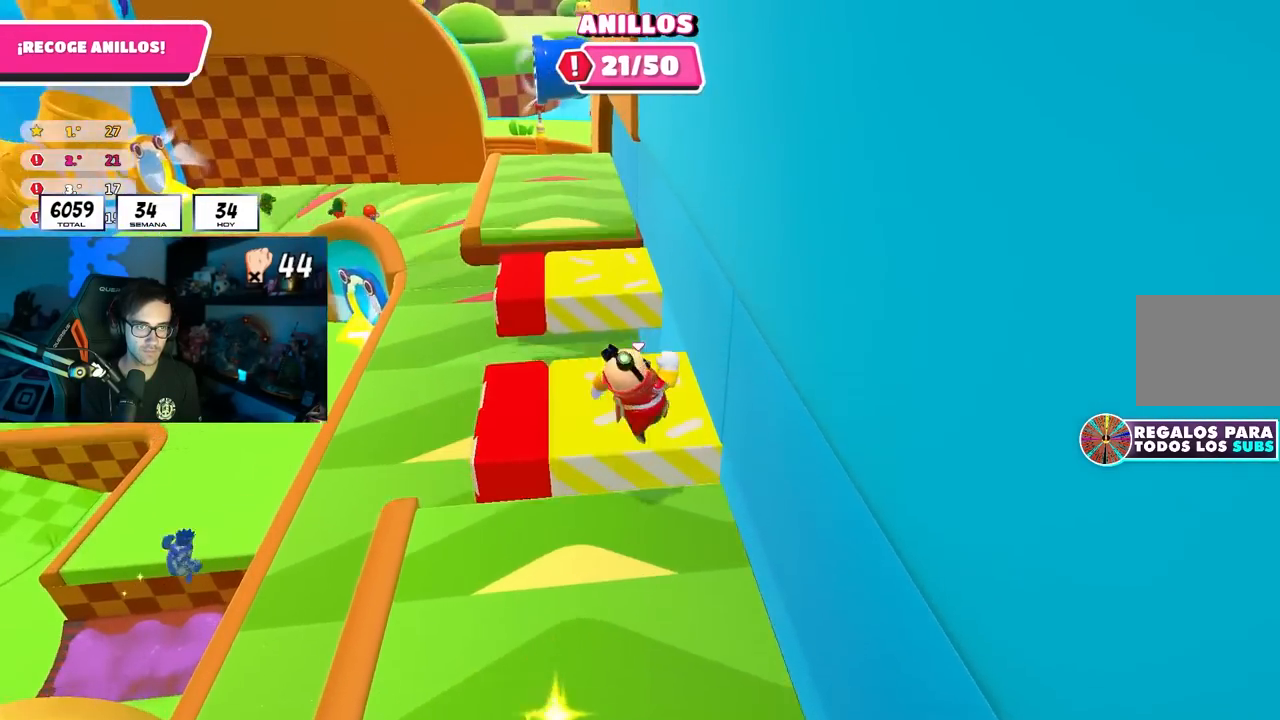
{"buttons": [], "left_stick": "up-right", "right_stick": "down", "events": [[183, "left_stick", "right"], [383, "left_stick", "center"], [467, "right_stick", "down"], [483, "left_stick", "up-right"]]}
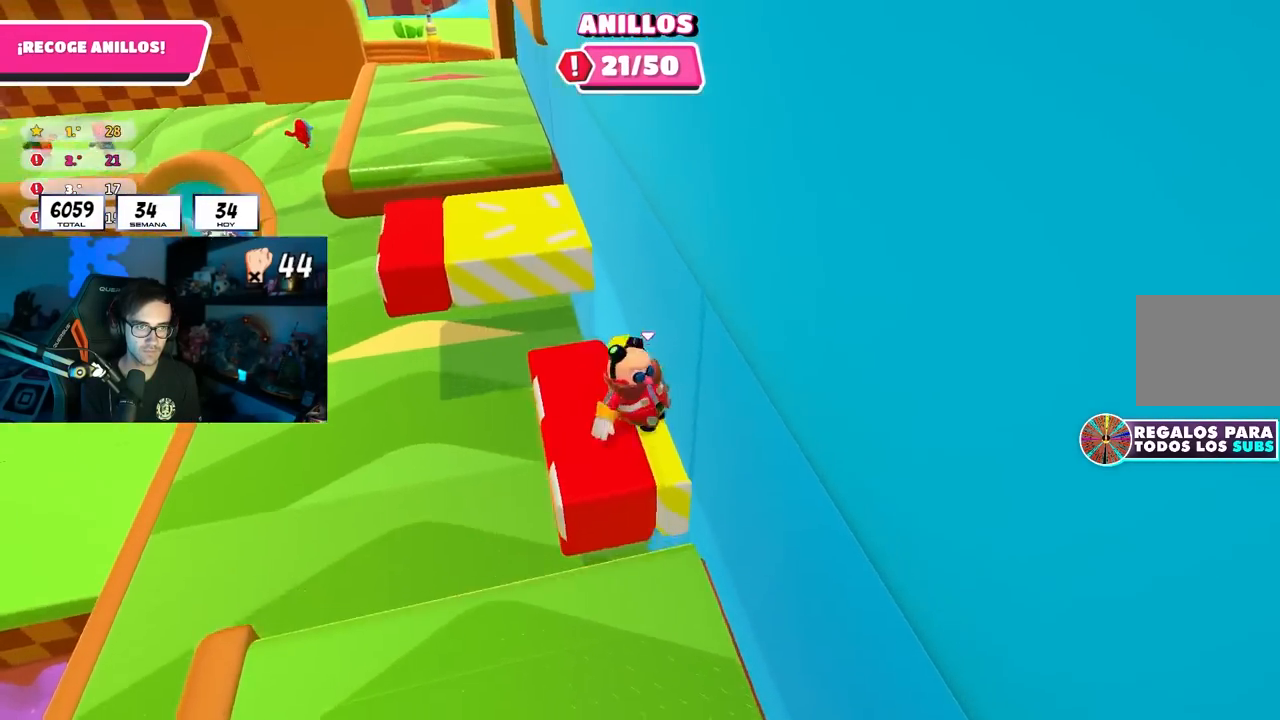
{"buttons": [], "left_stick": "up", "right_stick": "center", "events": [[100, "left_stick", "up"], [300, "right_stick", "center"]]}
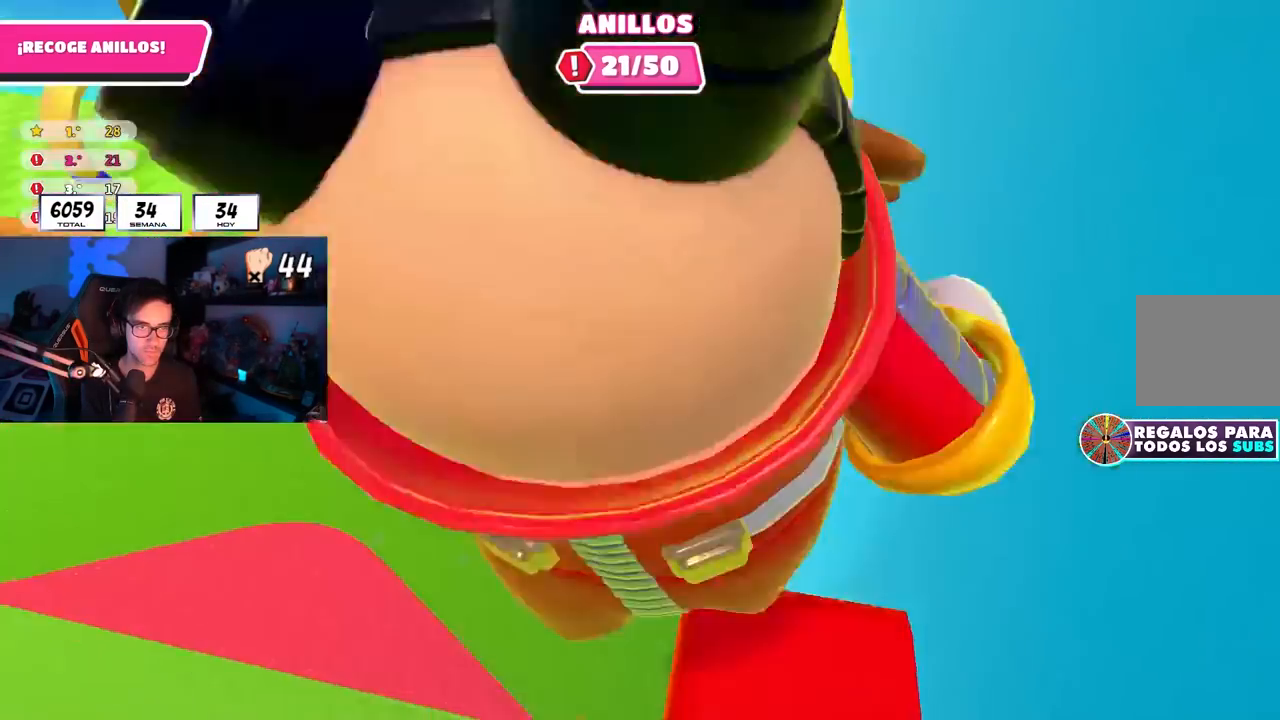
{"buttons": [], "left_stick": "right", "right_stick": "center", "events": [[50, "CROSS", "down"], [283, "CROSS", "up"], [367, "left_stick", "right"]]}
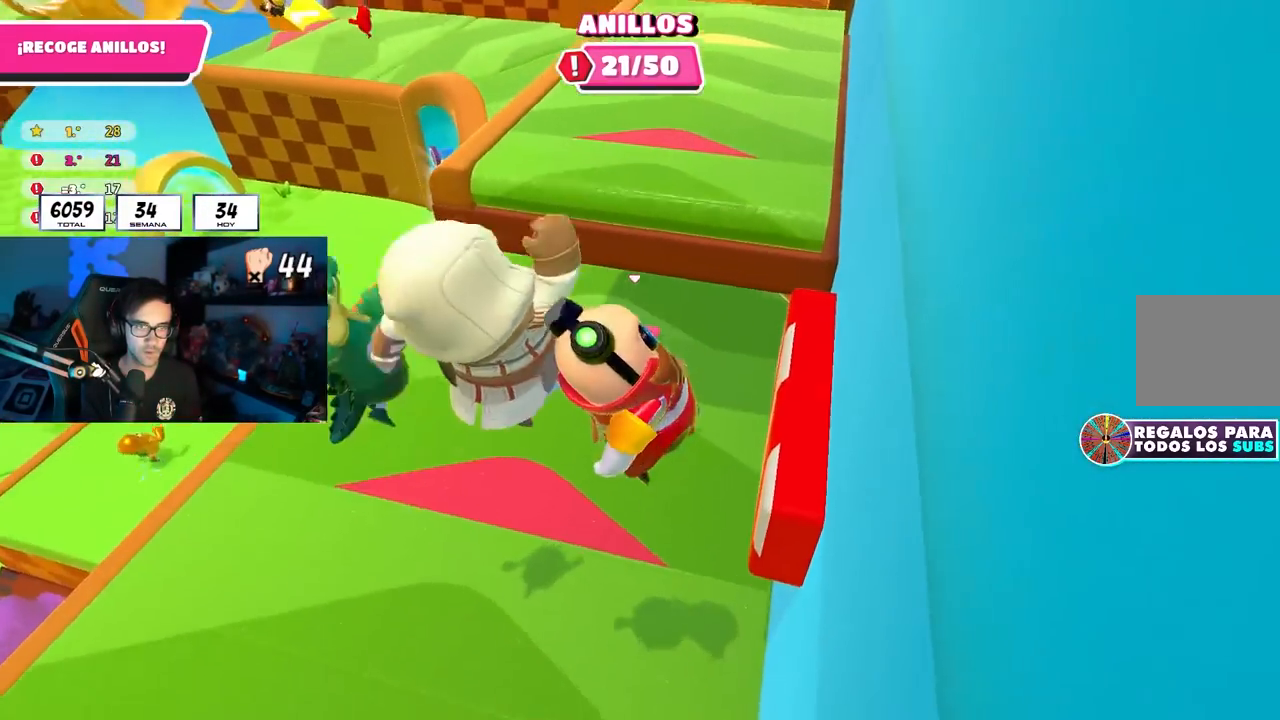
{"buttons": [], "left_stick": "up-left", "right_stick": "up", "events": [[133, "left_stick", "up"], [267, "left_stick", "up-left"], [300, "right_stick", "up"]]}
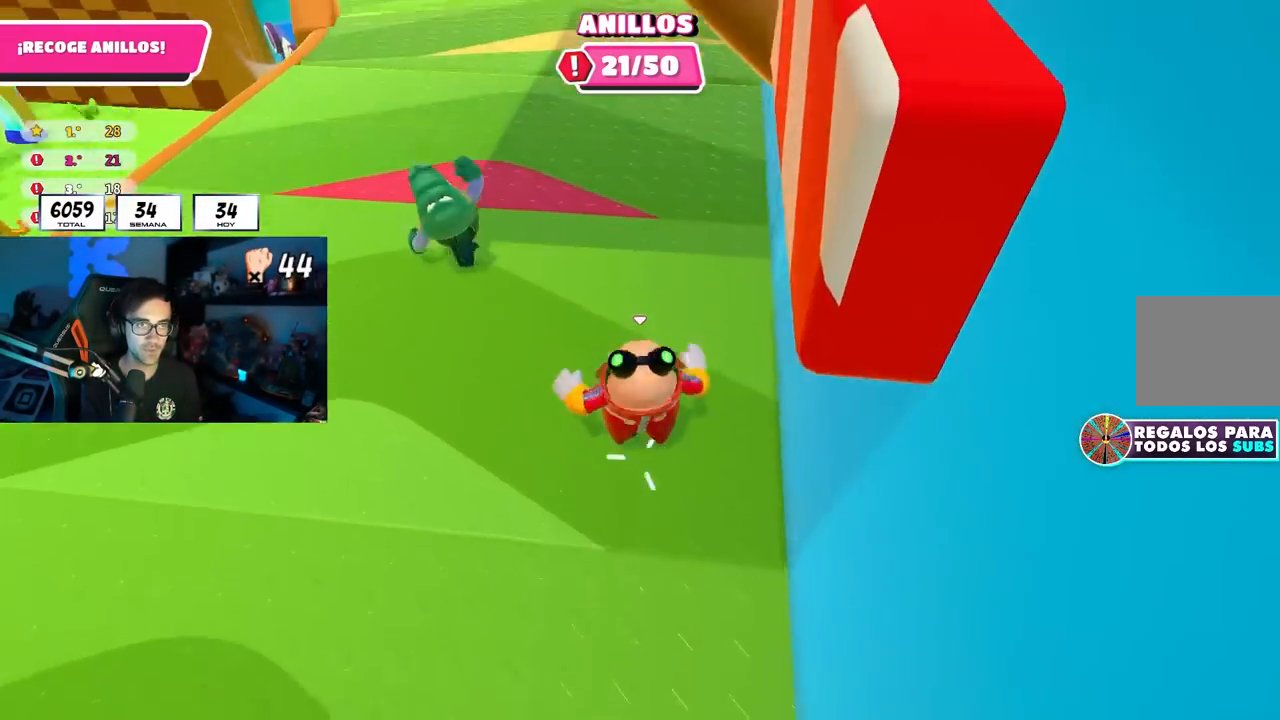
{"buttons": [], "left_stick": "up-left", "right_stick": "center", "events": [[350, "right_stick", "center"]]}
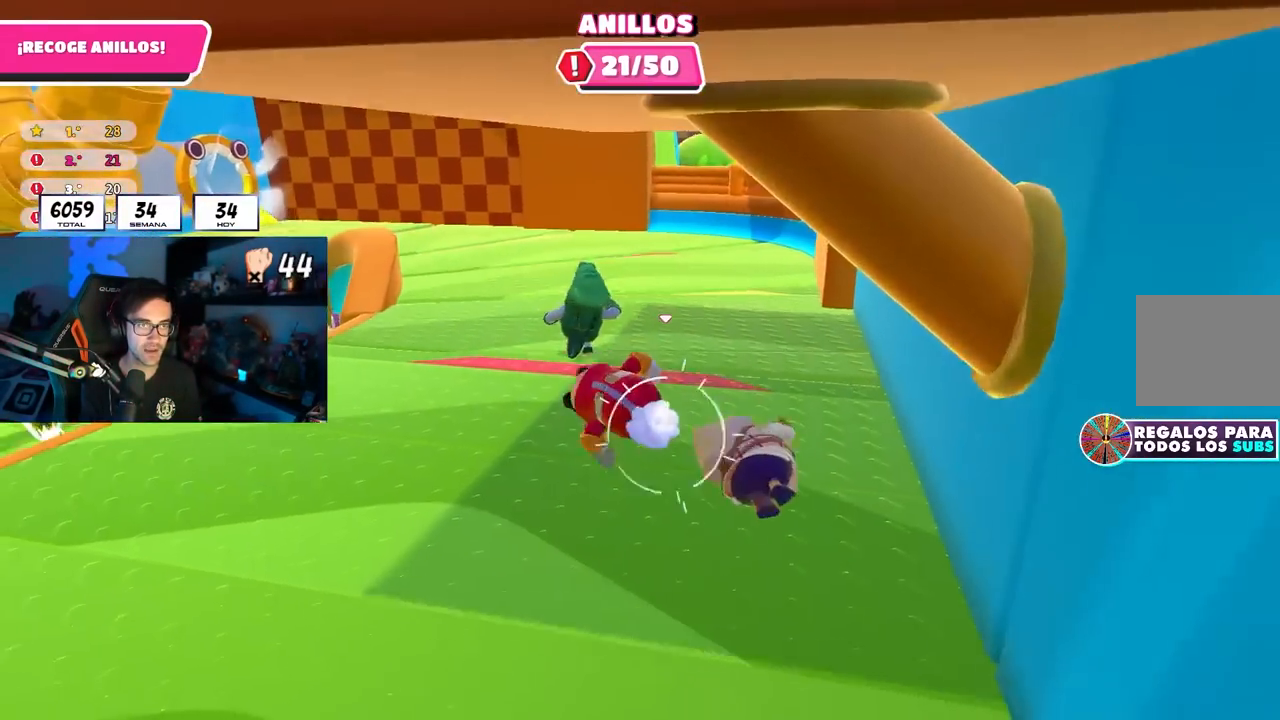
{"buttons": [], "left_stick": "up-left", "right_stick": "center", "events": []}
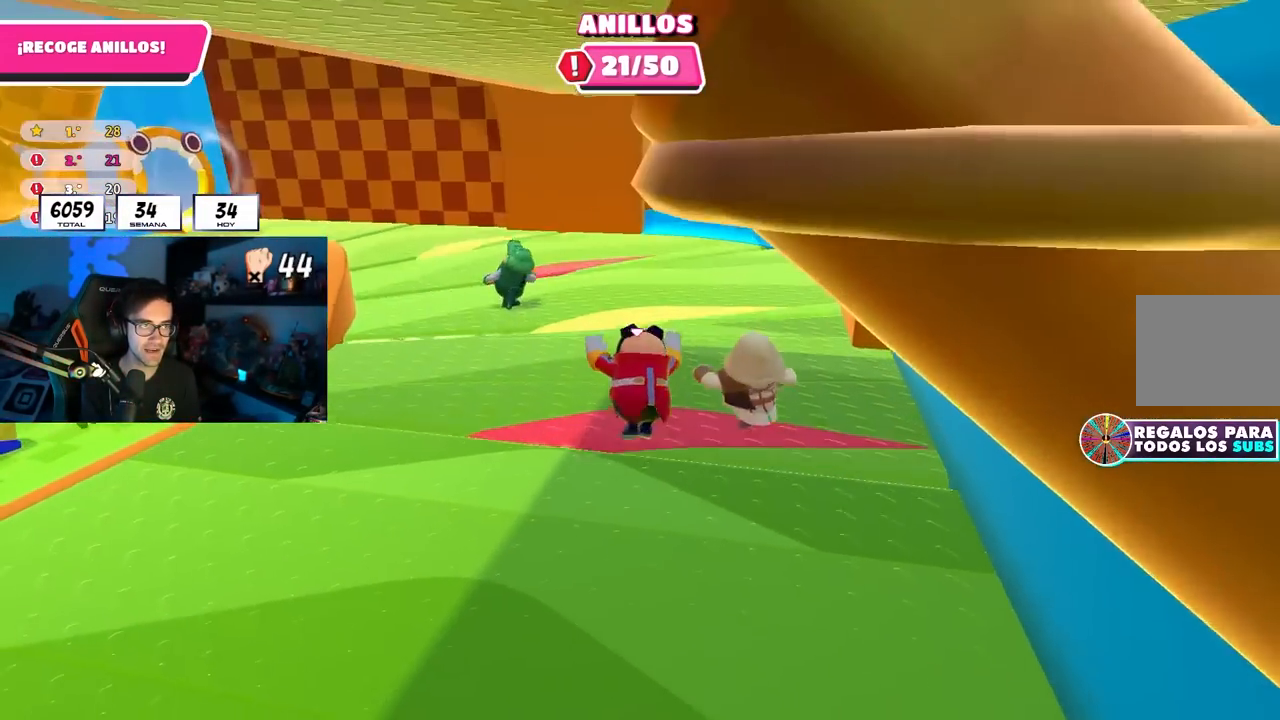
{"buttons": [], "left_stick": "up-left", "right_stick": "left", "events": [[117, "right_stick", "left"]]}
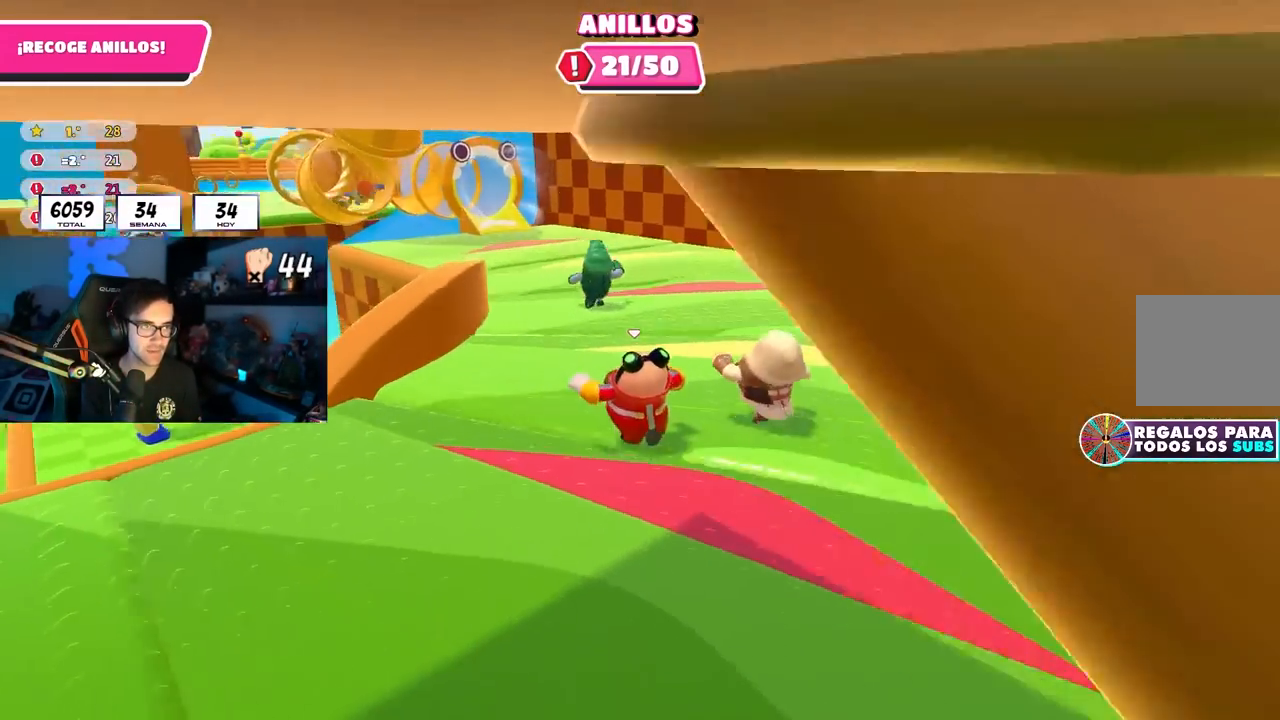
{"buttons": [], "left_stick": "up", "right_stick": "down-left"}
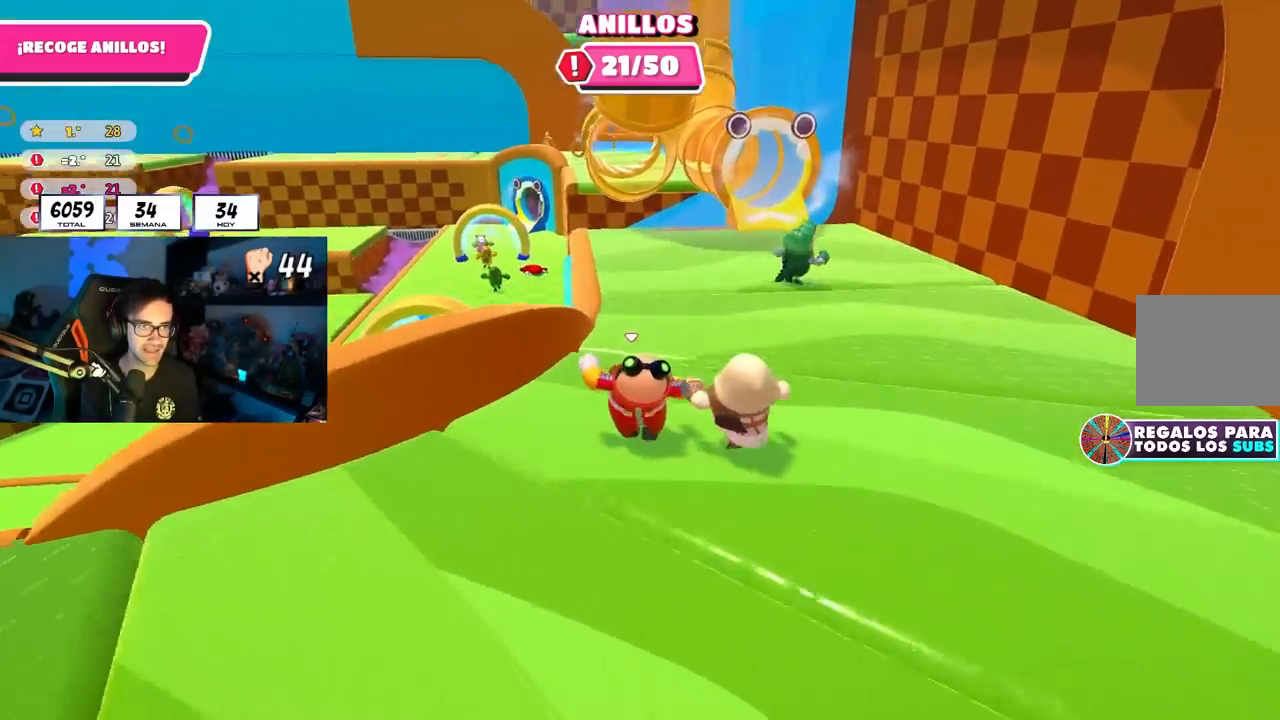
{"buttons": [], "left_stick": "up-left", "right_stick": "center", "events": [[350, "left_stick", "up-left"], [417, "right_stick", "center"]]}
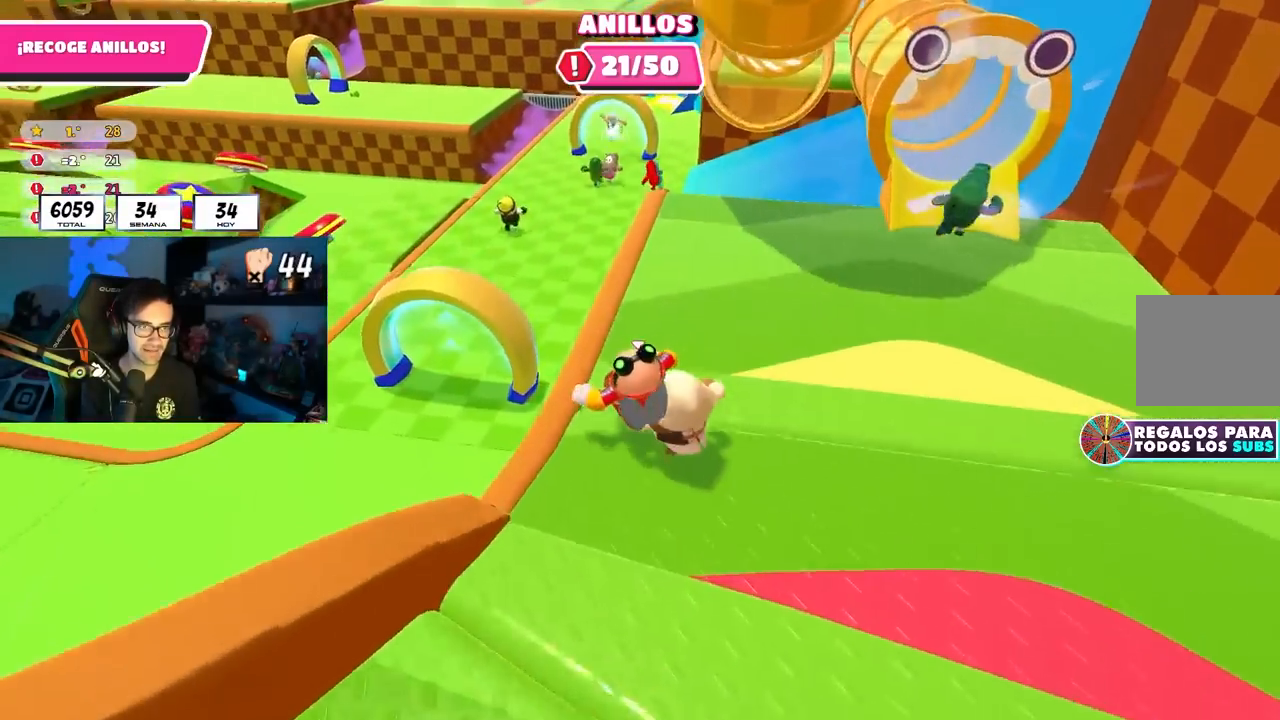
{"buttons": [], "left_stick": "up", "right_stick": "left", "events": [[50, "CROSS", "down"], [183, "CROSS", "up"], [333, "left_stick", "up"], [383, "right_stick", "left"]]}
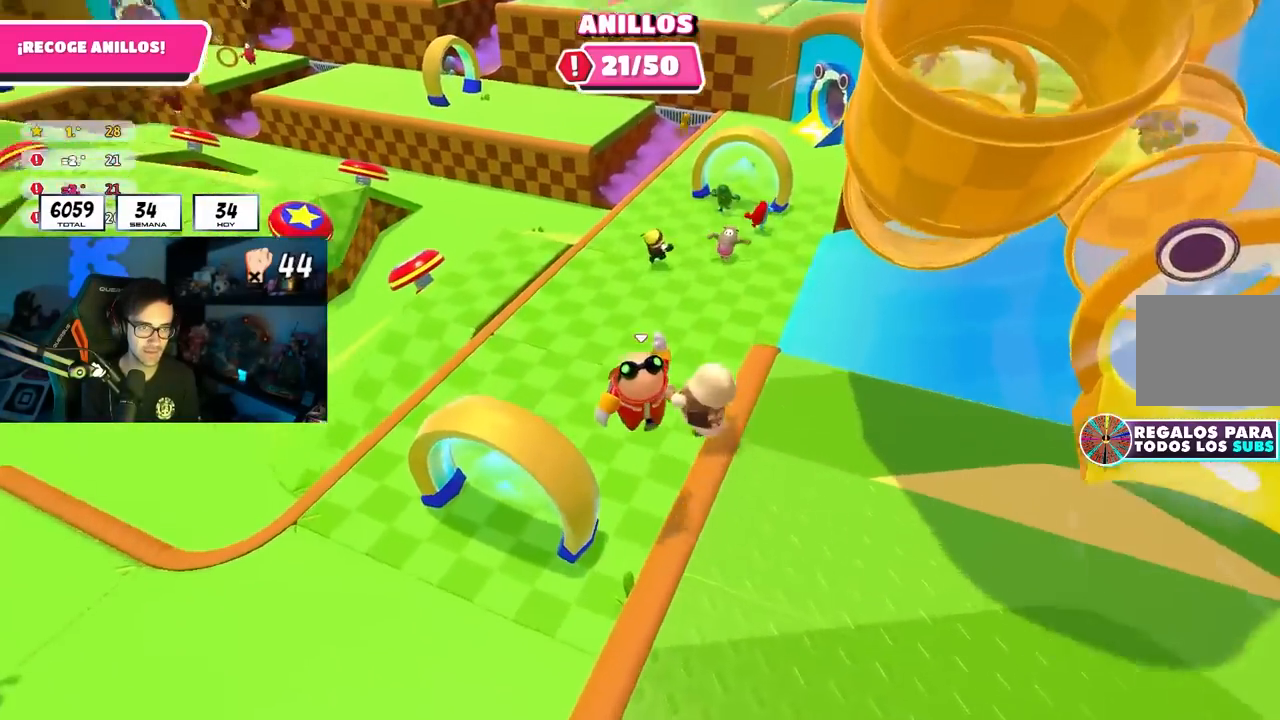
{"buttons": [], "left_stick": "up-left", "right_stick": "left", "events": [[83, "left_stick", "up-left"]]}
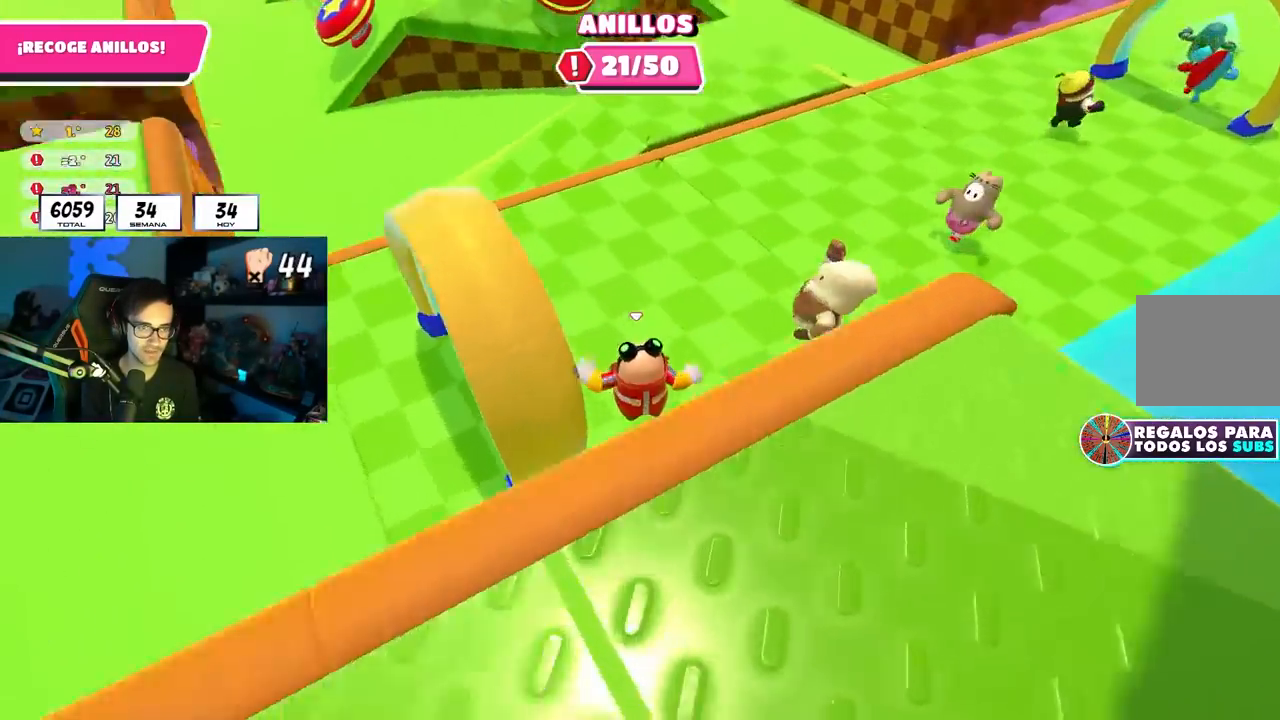
{"buttons": [], "left_stick": "up-left", "right_stick": "center", "events": [[183, "right_stick", "up-left"], [467, "right_stick", "center"]]}
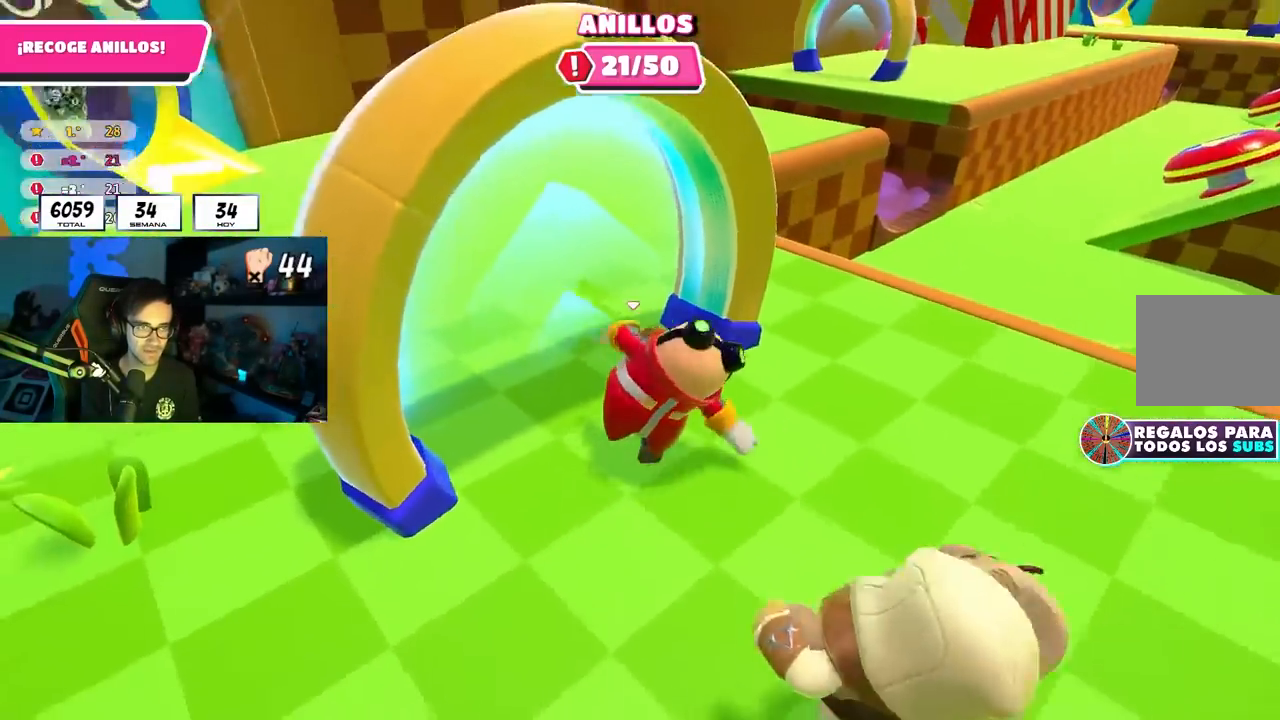
{"buttons": [], "left_stick": "up", "right_stick": "right", "events": [[17, "left_stick", "up"], [233, "right_stick", "right"]]}
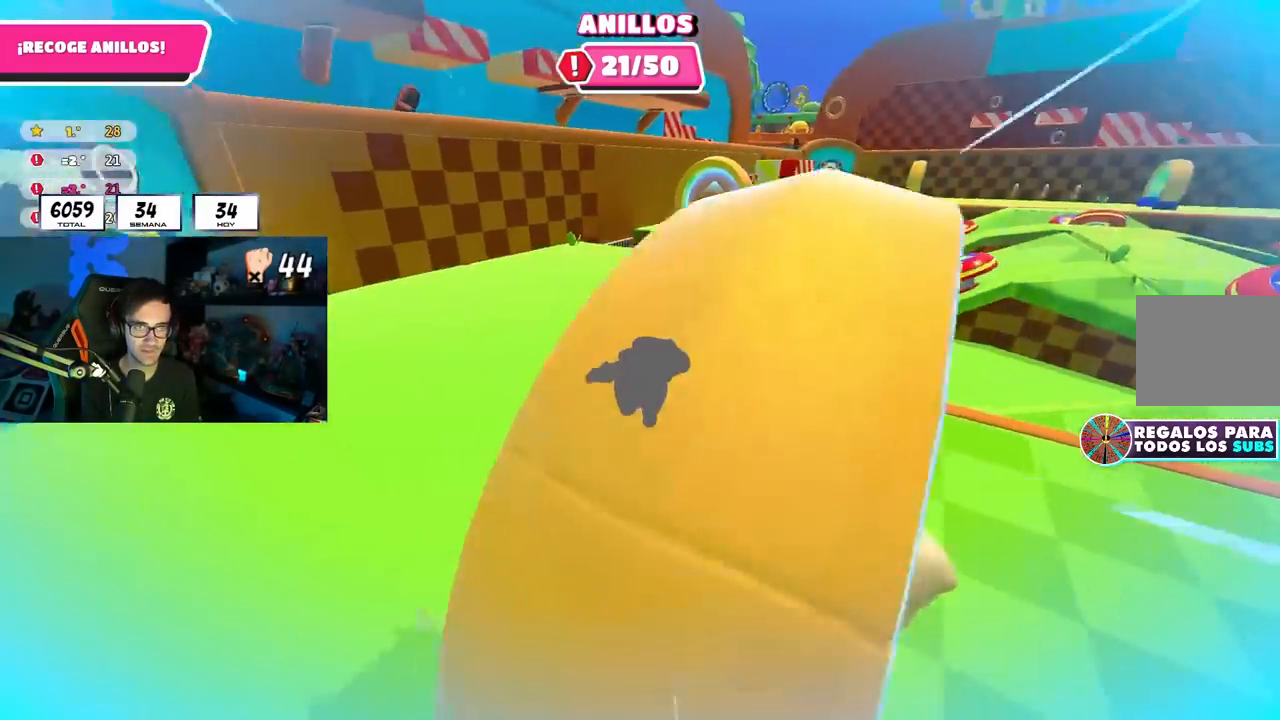
{"buttons": [], "left_stick": "up", "right_stick": "right", "events": []}
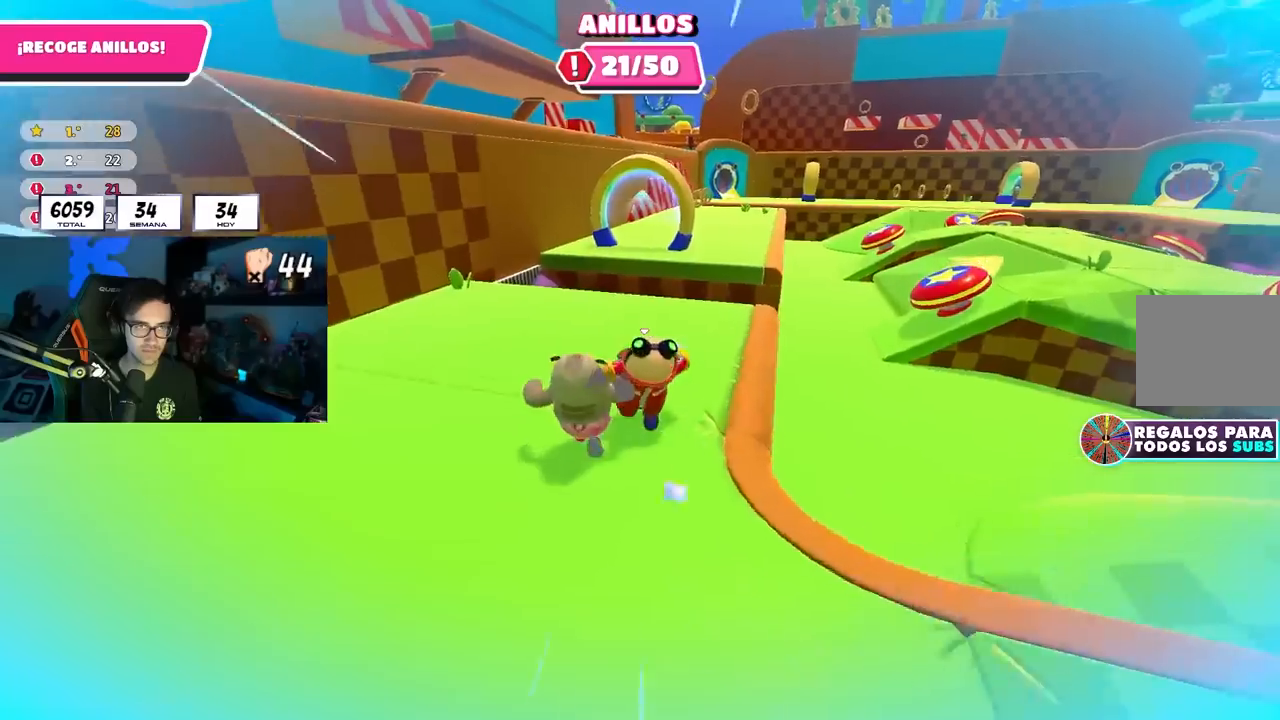
{"buttons": ["CROSS"], "left_stick": "up", "right_stick": "center", "events": [[183, "right_stick", "center"], [417, "CROSS", "down"]]}
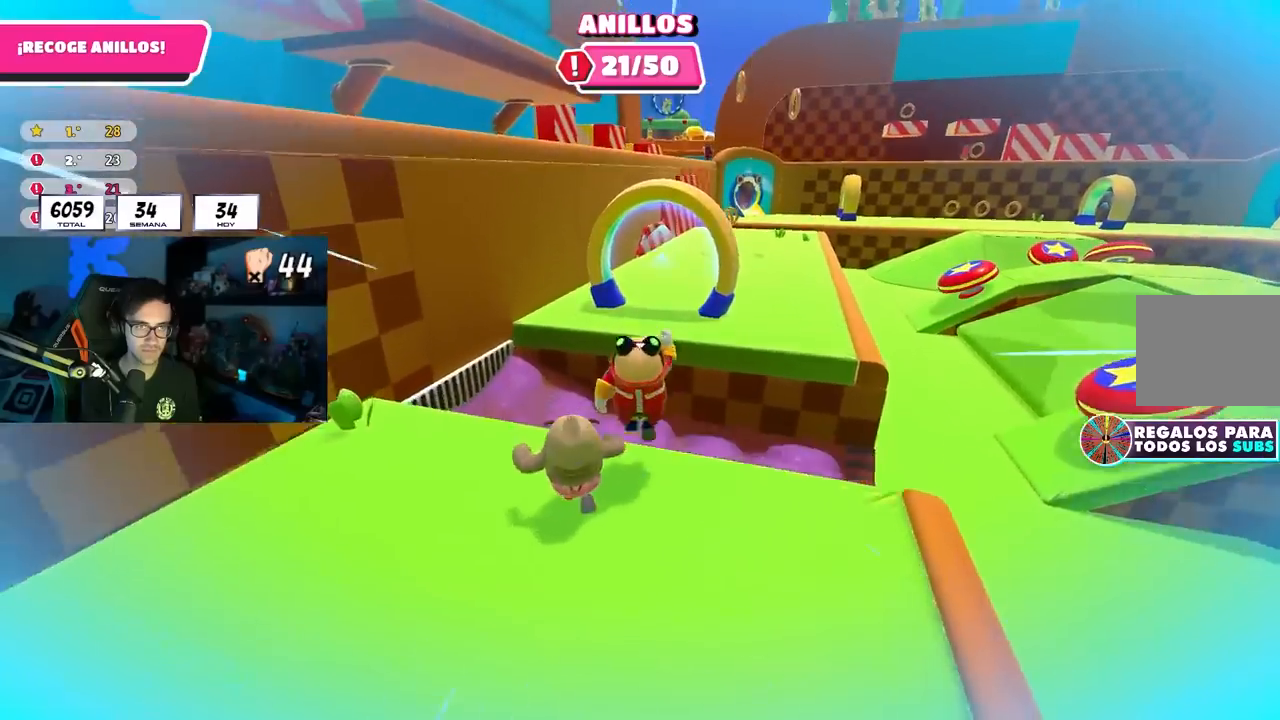
{"buttons": [], "left_stick": "up", "right_stick": "right", "events": [[67, "CROSS", "up"], [450, "right_stick", "right"]]}
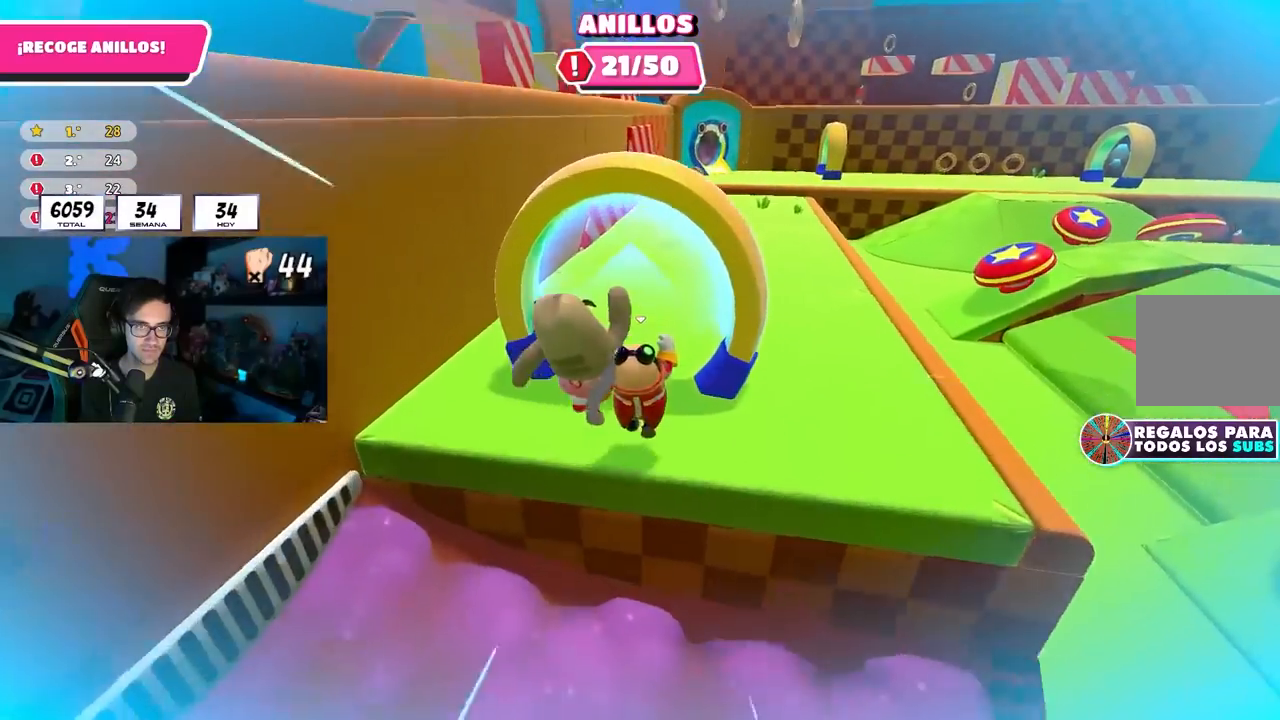
{"buttons": [], "left_stick": "up", "right_stick": "center", "events": [[117, "left_stick", "up-right"], [233, "right_stick", "down-right"], [450, "right_stick", "center"], [500, "left_stick", "up"]]}
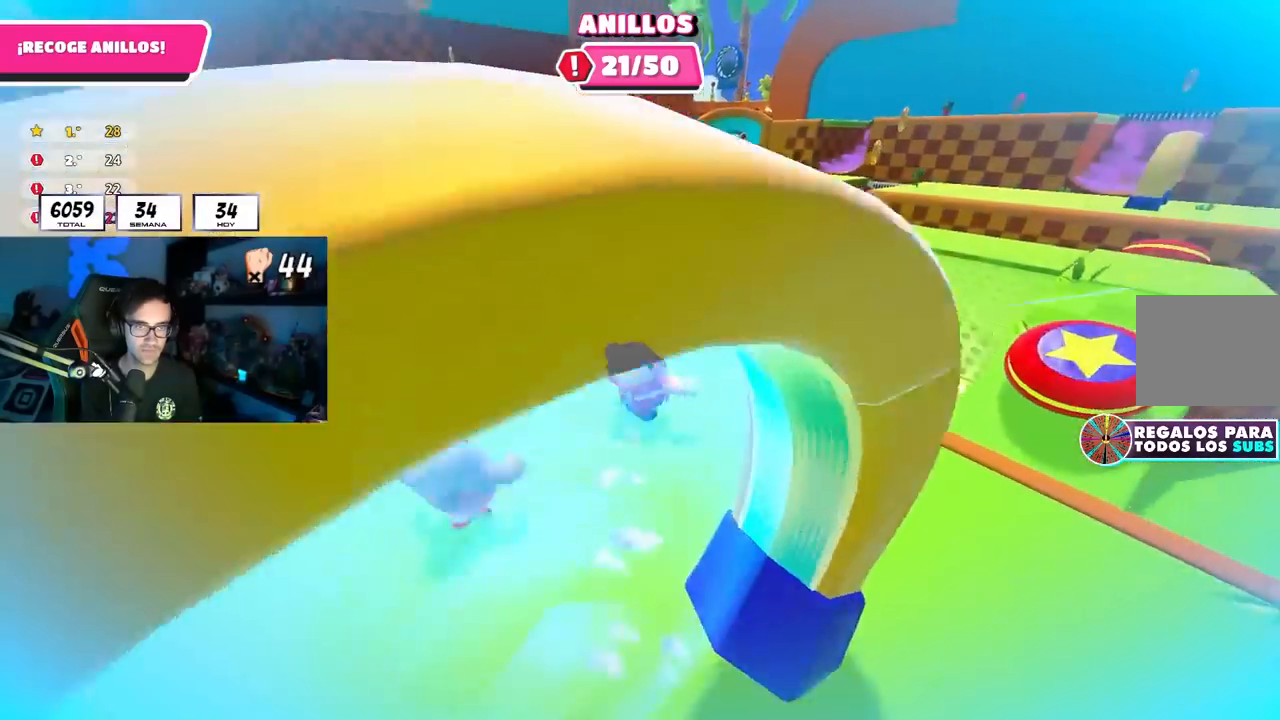
{"buttons": ["SQUARE"], "left_stick": "up", "right_stick": "center", "events": [[167, "CROSS", "down"], [317, "CROSS", "up"], [467, "SQUARE", "down"]]}
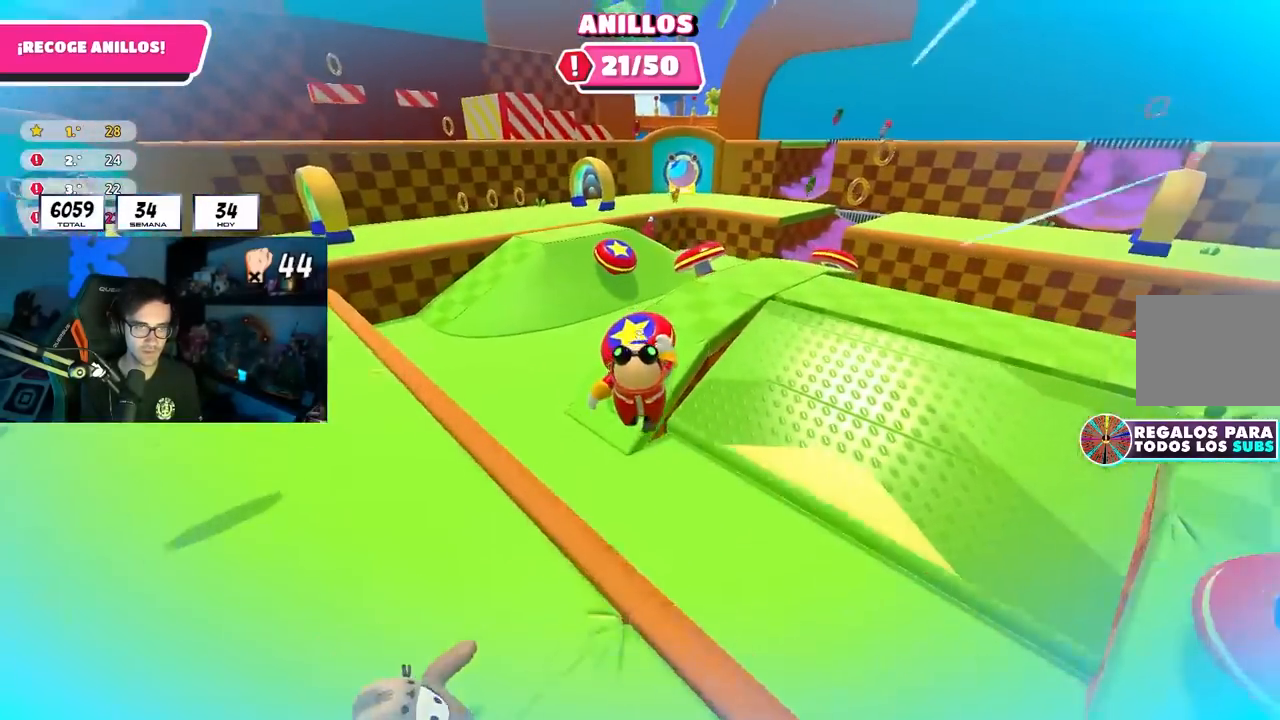
{"buttons": [], "left_stick": "up-left", "right_stick": "left", "events": [[117, "SQUARE", "up"], [200, "right_stick", "left"], [300, "left_stick", "up-left"]]}
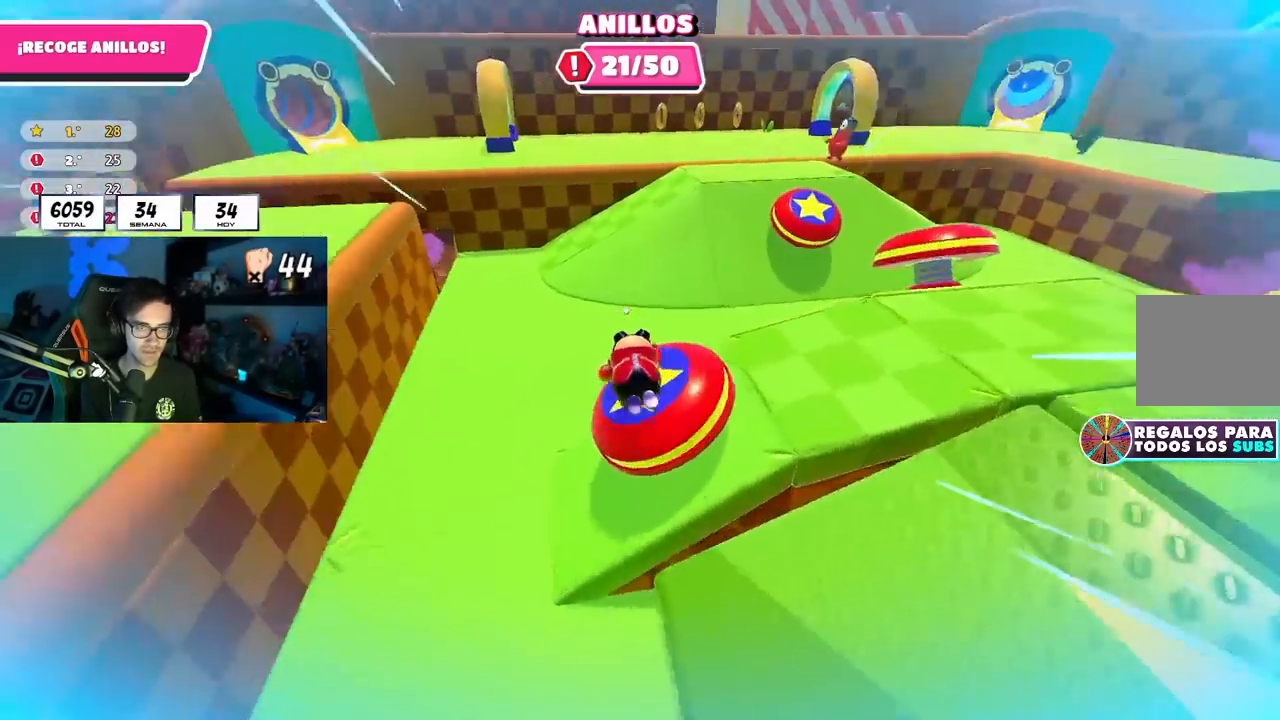
{"buttons": [], "left_stick": "up", "right_stick": "up-left", "events": [[250, "right_stick", "center"], [450, "left_stick", "up"], [483, "right_stick", "up-left"]]}
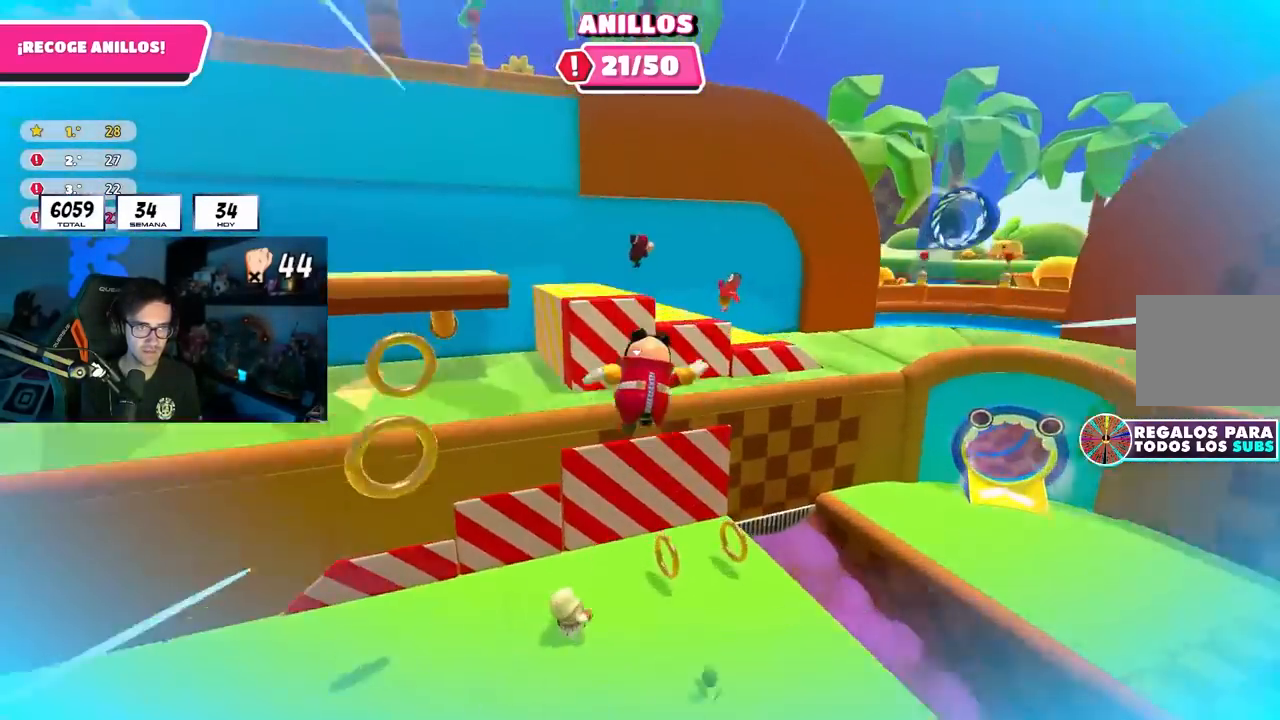
{"buttons": ["SQUARE"], "left_stick": "up", "right_stick": "center", "events": [[117, "right_stick", "center"], [467, "SQUARE", "down"]]}
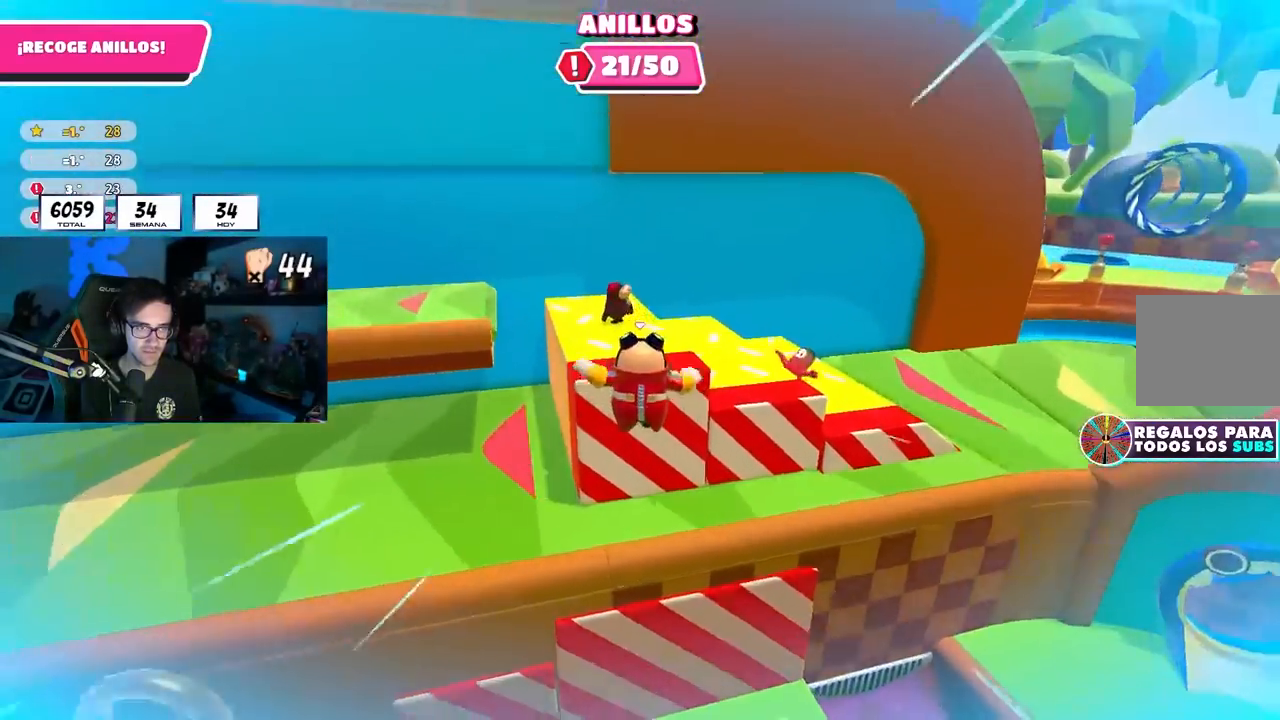
{"buttons": [], "left_stick": "up-left", "right_stick": "left", "events": [[117, "left_stick", "up-left"], [183, "SQUARE", "up"], [233, "right_stick", "left"]]}